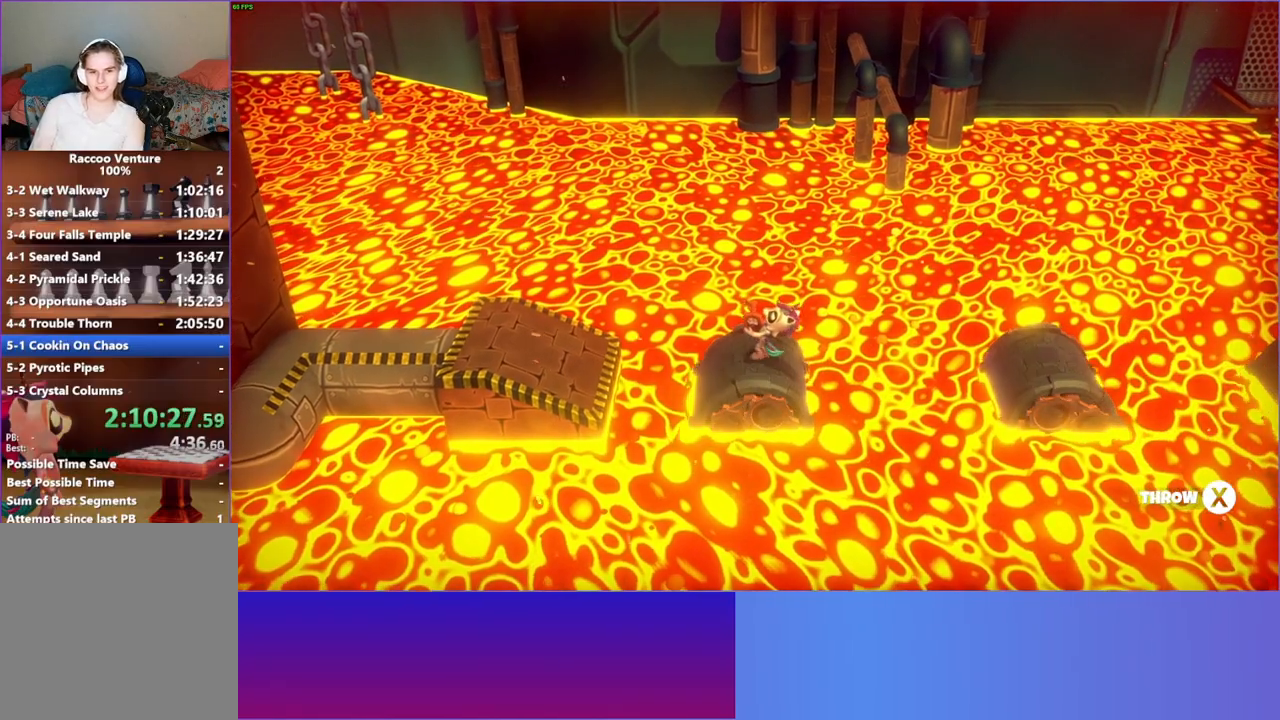
Gameplay with a controller (Xbox layout); each line is a JSON object with the inputs held at the frame after it. "events" lists button and stick changes between this image and that frame as [ms after this image, input, new state], when the widget could be followed in between. Not read: L3 R3.
{"buttons": [], "left_stick": "left", "right_stick": "center", "events": []}
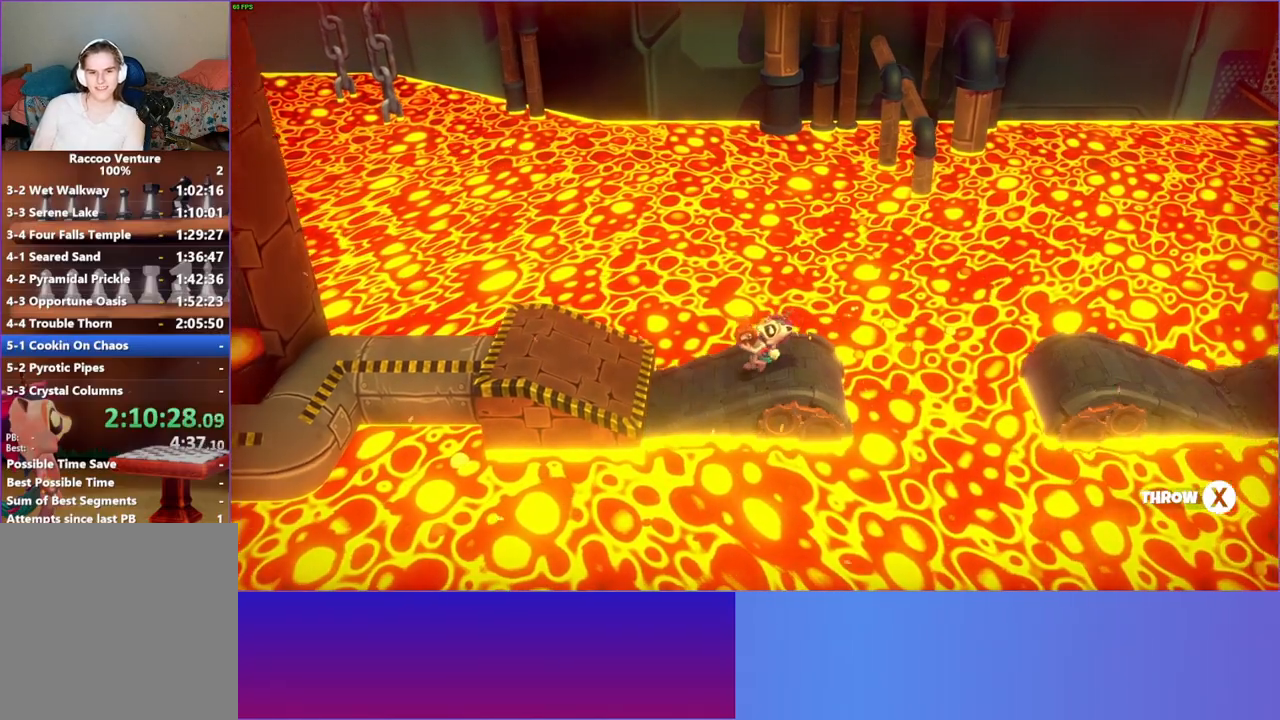
{"buttons": [], "left_stick": "left", "right_stick": "center", "events": []}
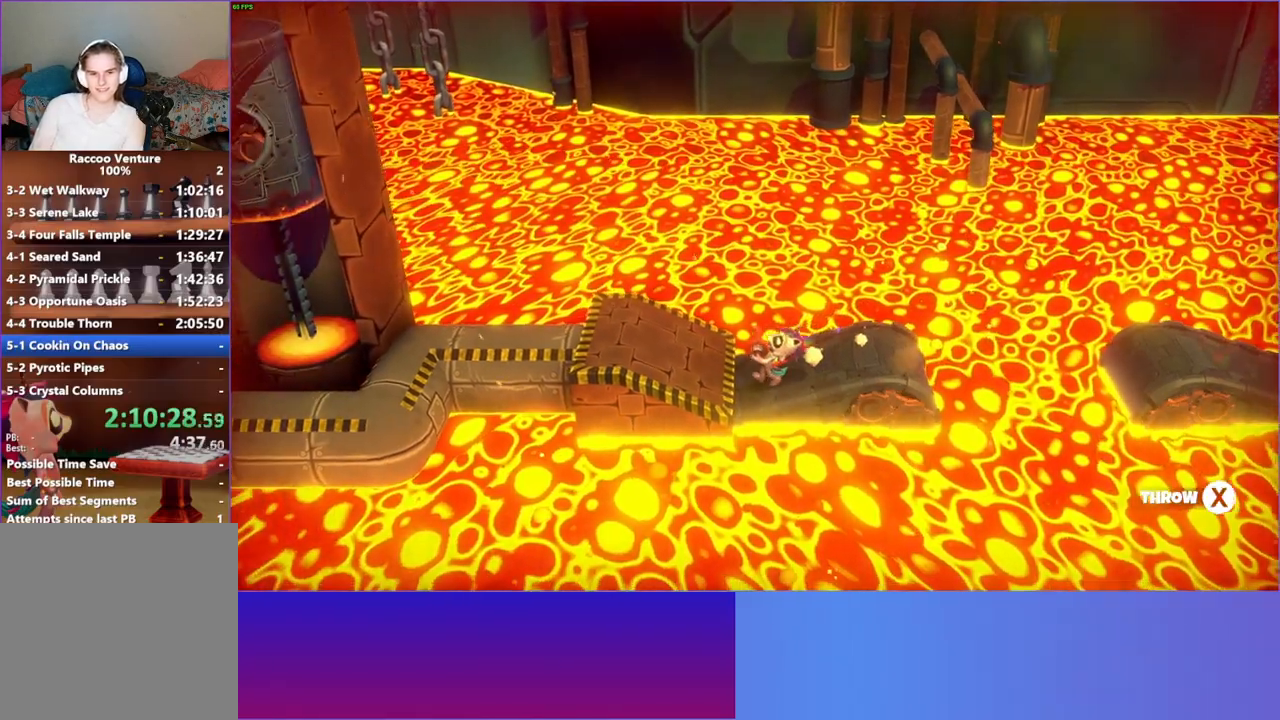
{"buttons": [], "left_stick": "left", "right_stick": "center", "events": []}
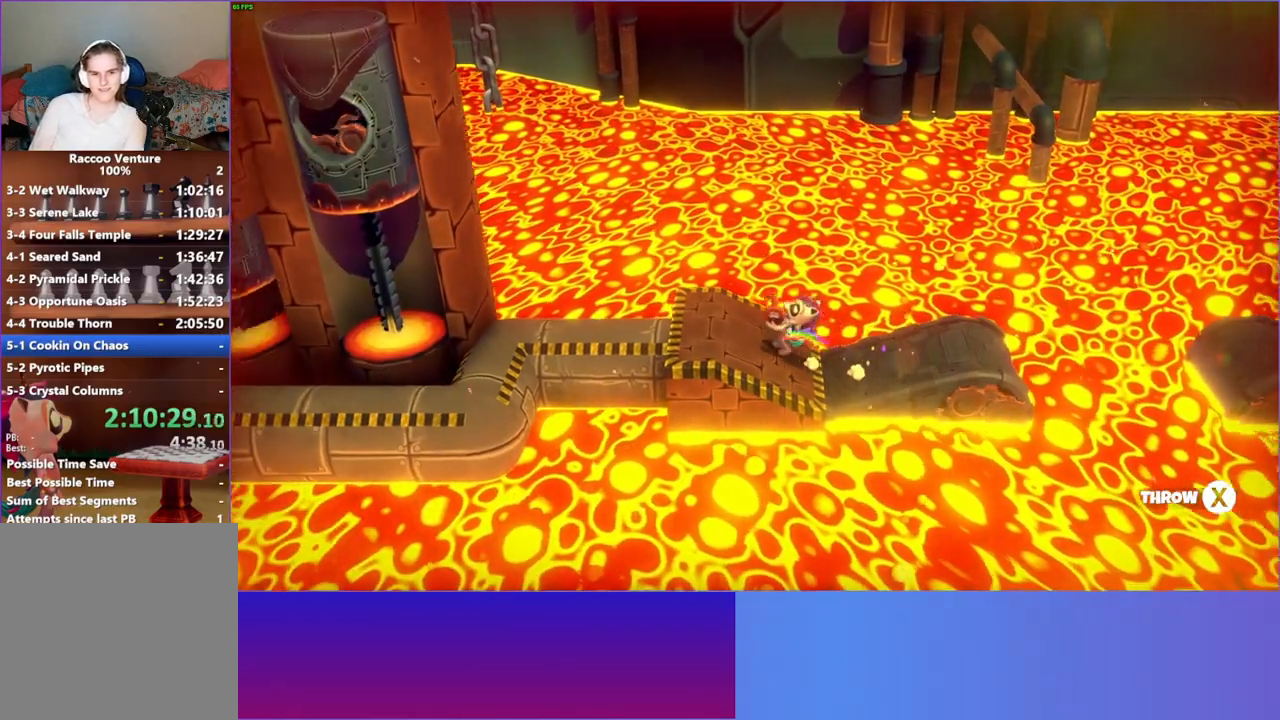
{"buttons": [], "left_stick": "left", "right_stick": "center", "events": []}
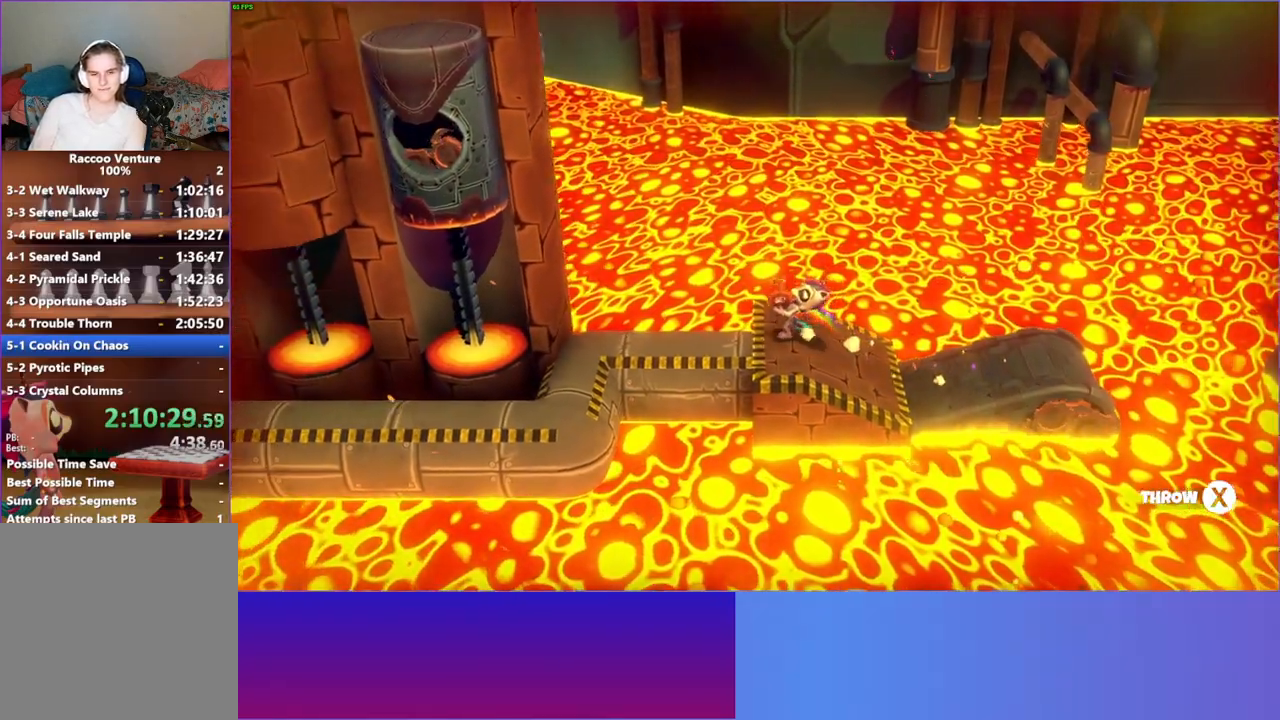
{"buttons": [], "left_stick": "left", "right_stick": "center", "events": []}
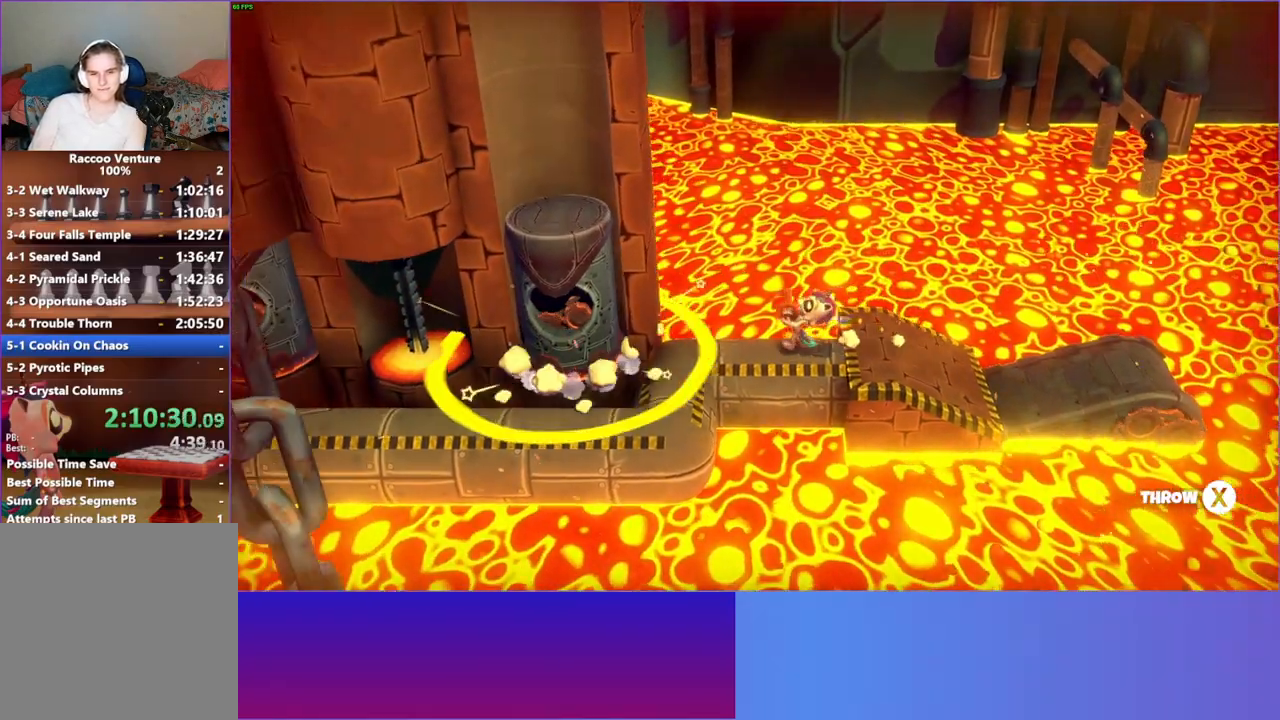
{"buttons": [], "left_stick": "down-left", "right_stick": "center", "events": [[417, "left_stick", "down-left"]]}
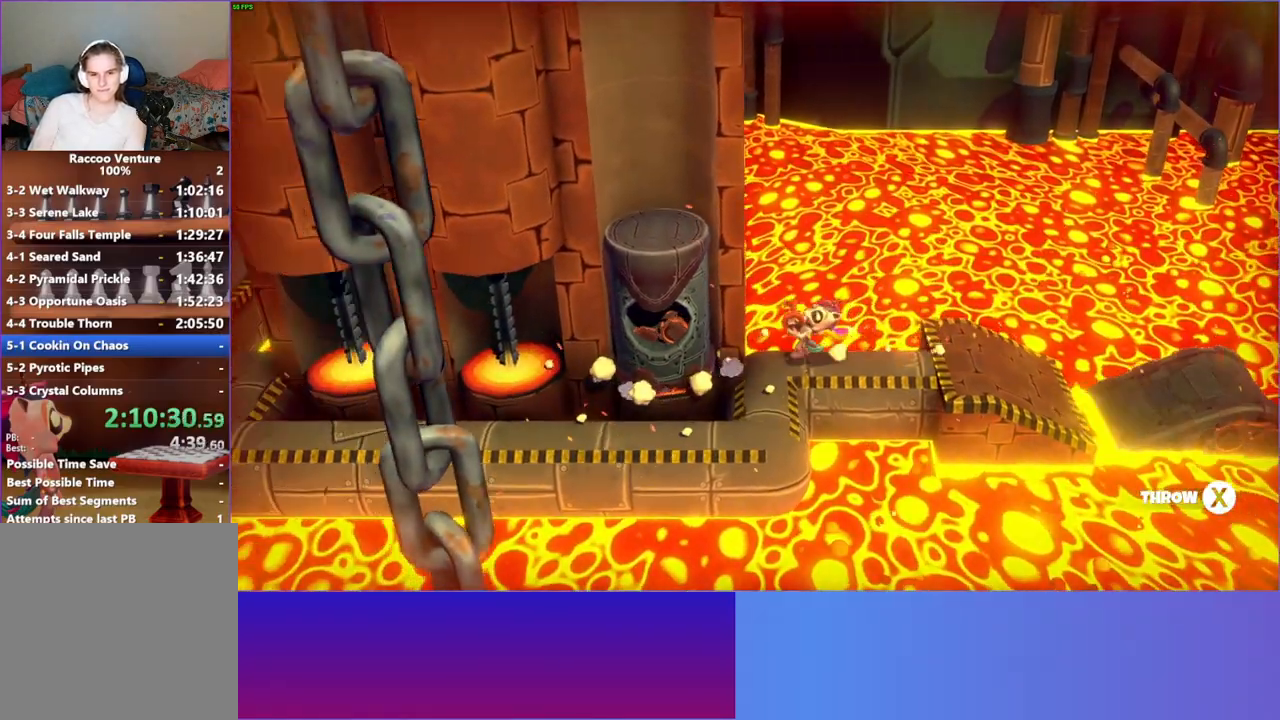
{"buttons": [], "left_stick": "down", "right_stick": "center", "events": [[133, "left_stick", "down"]]}
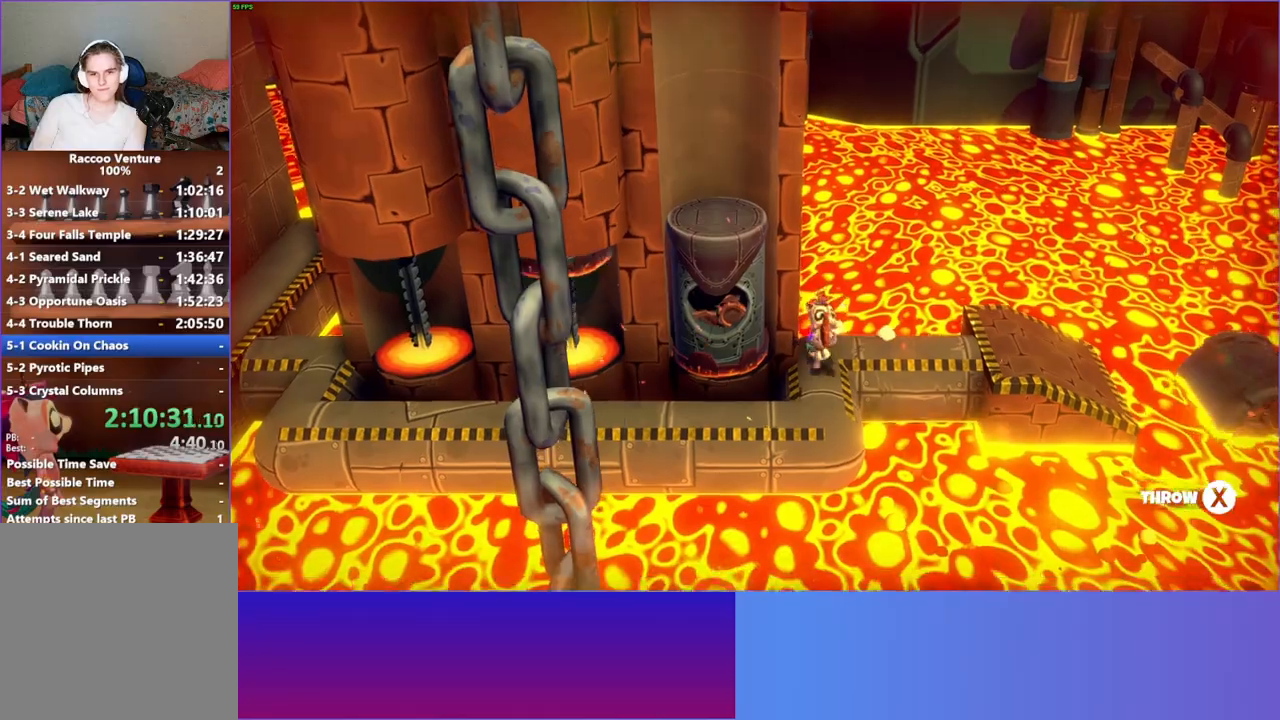
{"buttons": [], "left_stick": "center", "right_stick": "center", "events": [[50, "left_stick", "down-left"], [483, "left_stick", "center"]]}
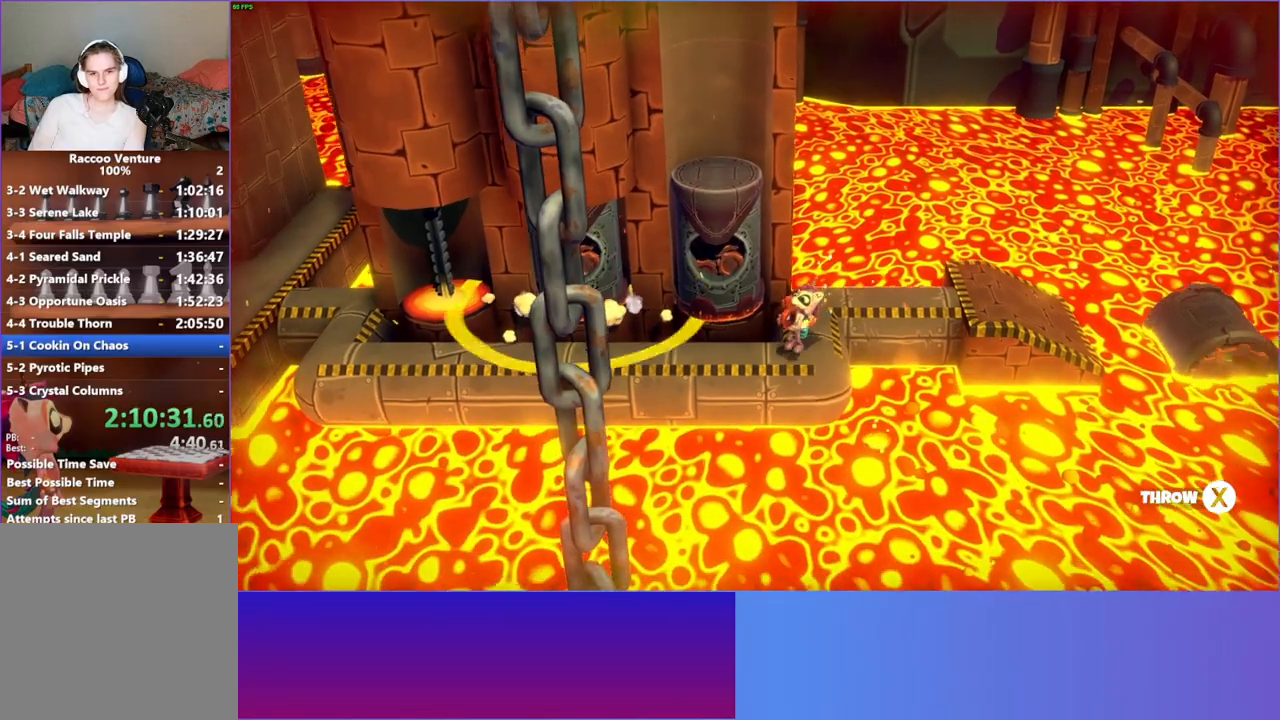
{"buttons": ["DPAD_UP", "DPAD_LEFT"], "left_stick": "center", "right_stick": "center", "events": [[133, "DPAD_LEFT", "down"], [400, "DPAD_UP", "down"]]}
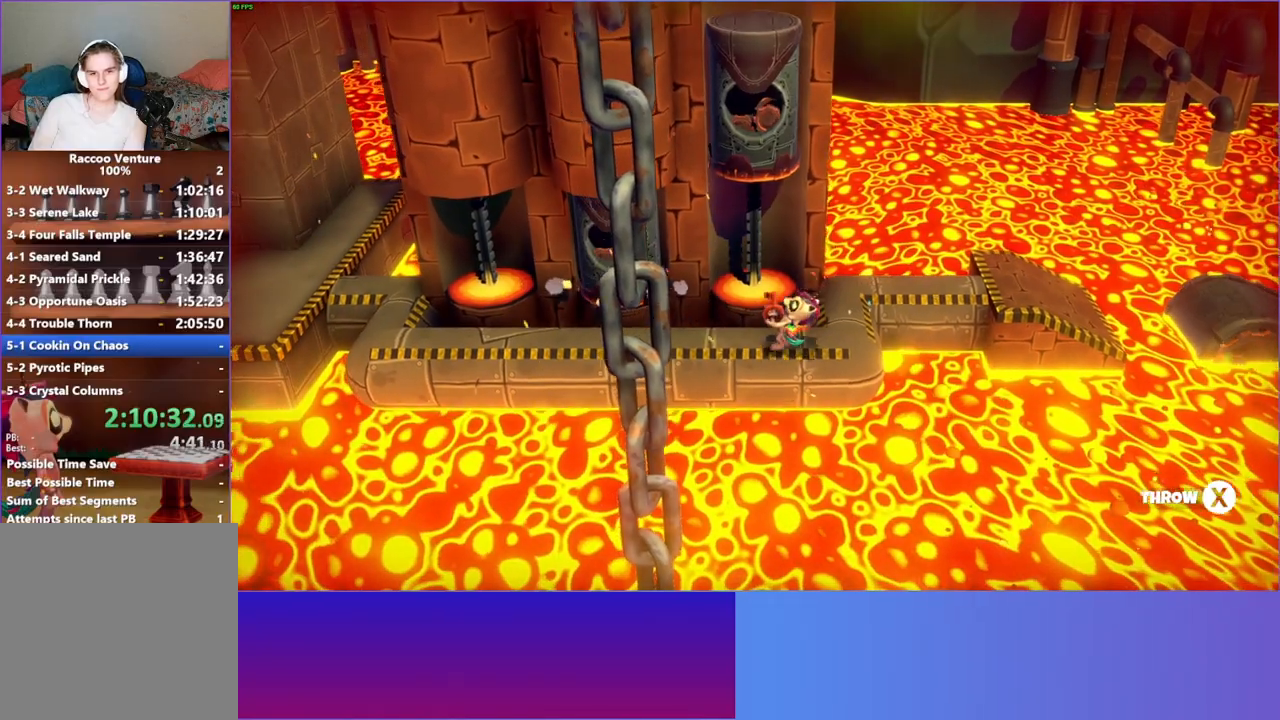
{"buttons": ["DPAD_LEFT"], "left_stick": "center", "right_stick": "center", "events": [[117, "DPAD_UP", "up"]]}
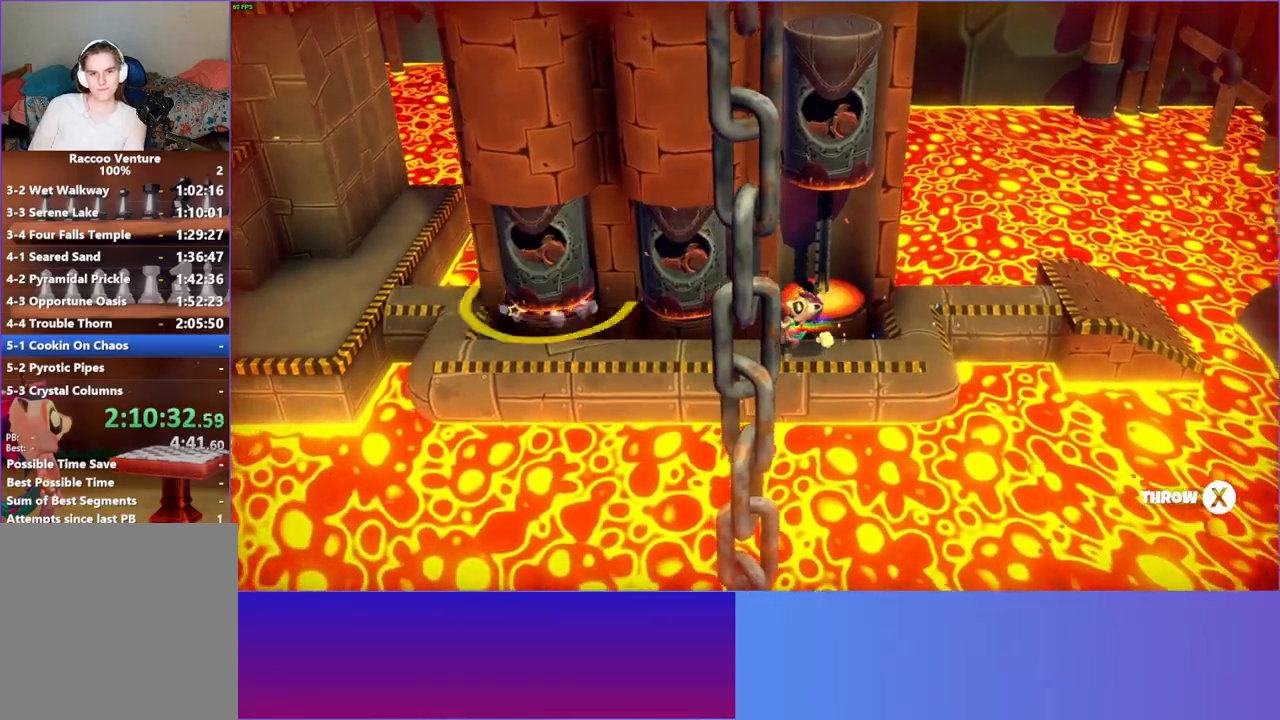
{"buttons": ["DPAD_LEFT"], "left_stick": "center", "right_stick": "center", "events": []}
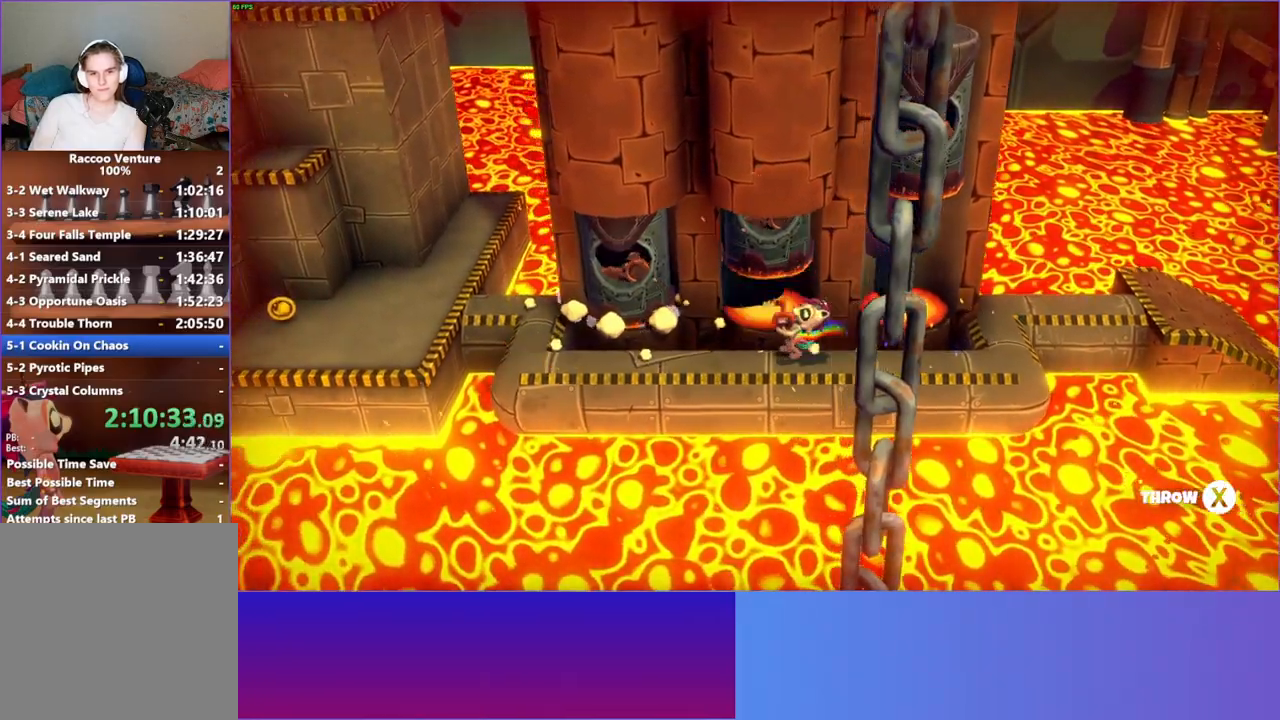
{"buttons": [], "left_stick": "left", "right_stick": "center", "events": [[317, "DPAD_LEFT", "up"], [500, "left_stick", "left"]]}
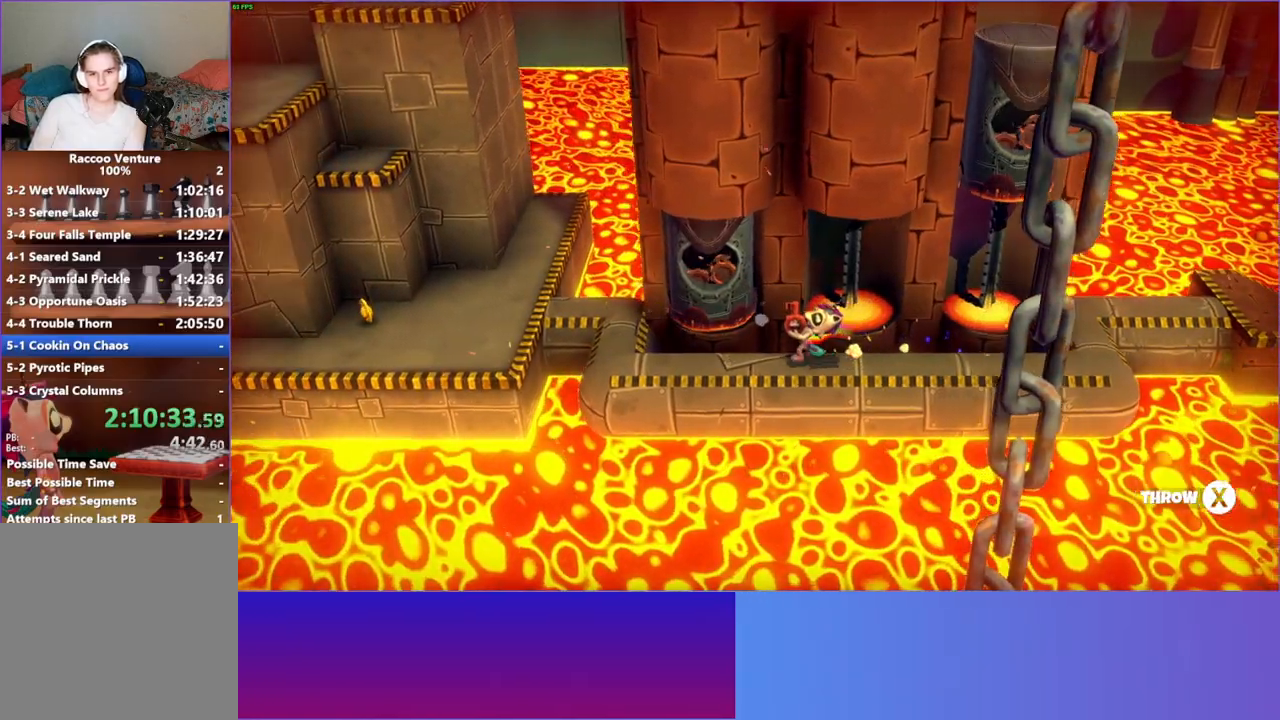
{"buttons": [], "left_stick": "left", "right_stick": "center", "events": []}
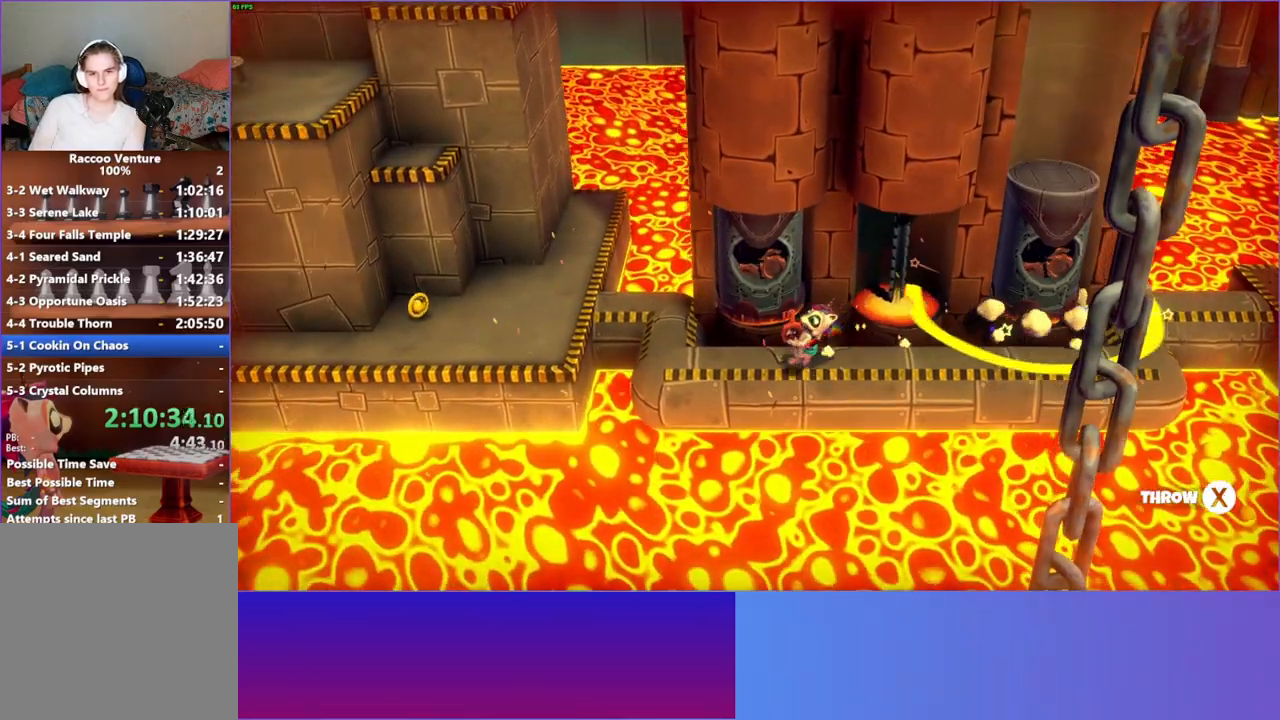
{"buttons": [], "left_stick": "up-left", "right_stick": "center", "events": [[33, "left_stick", "up-left"]]}
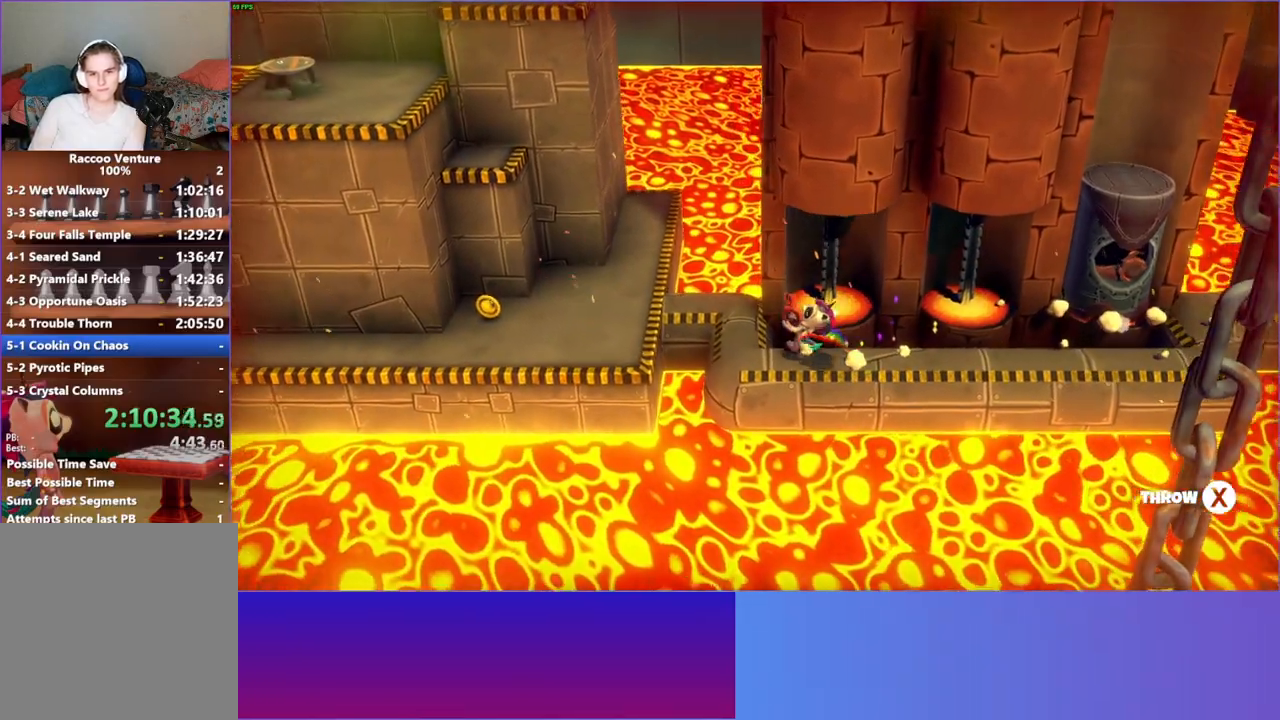
{"buttons": [], "left_stick": "up-left", "right_stick": "center", "events": [[317, "left_stick", "up"], [467, "left_stick", "up-left"]]}
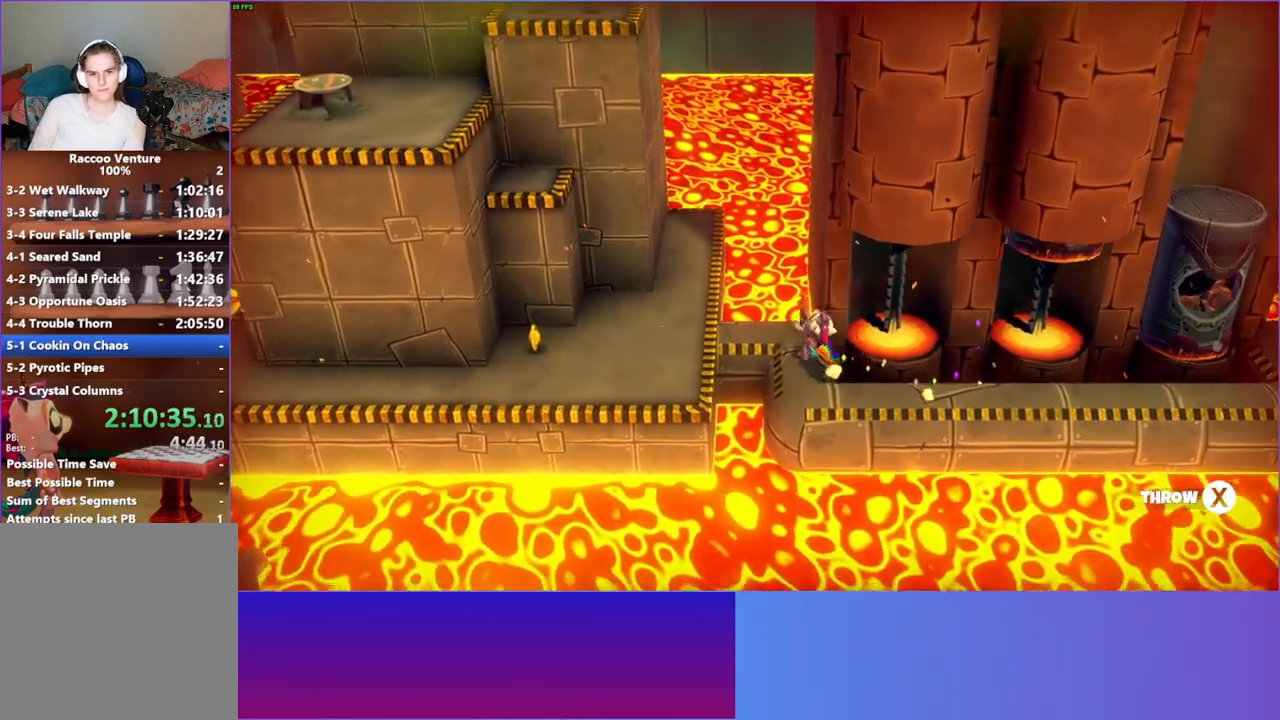
{"buttons": ["Y"], "left_stick": "left", "right_stick": "center", "events": [[133, "left_stick", "left"], [433, "Y", "down"]]}
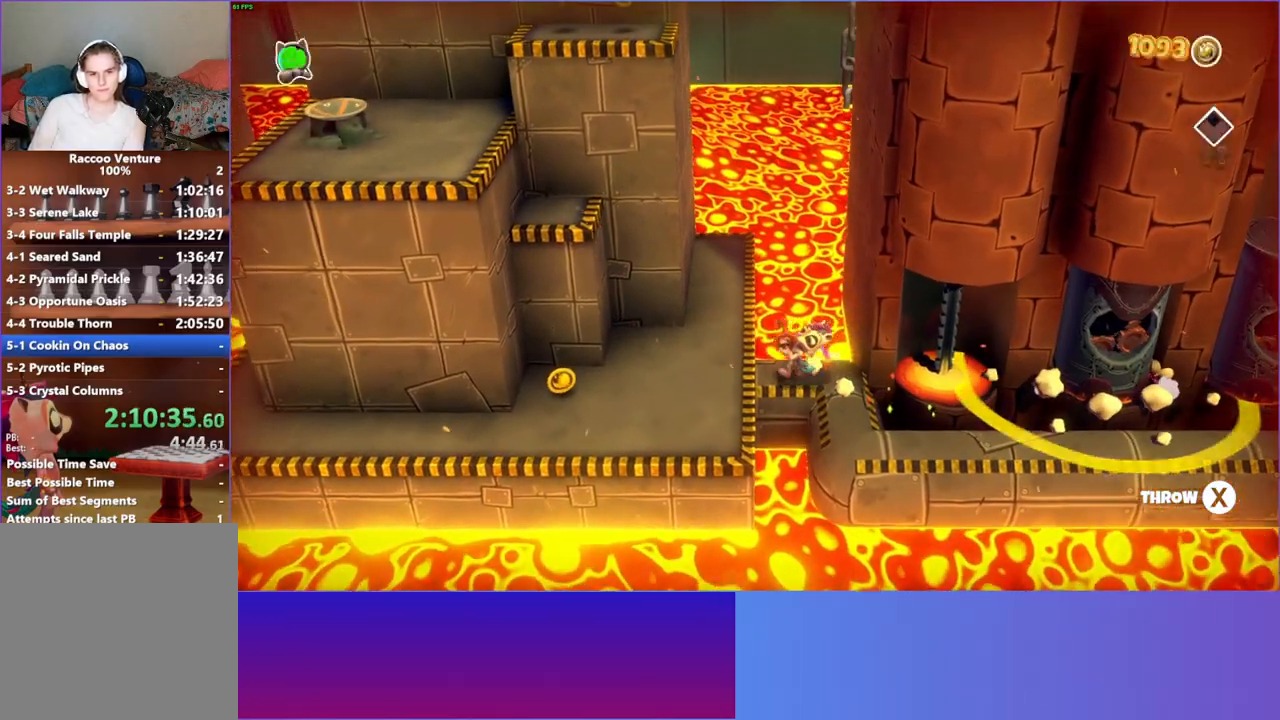
{"buttons": [], "left_stick": "left", "right_stick": "center", "events": [[67, "Y", "up"]]}
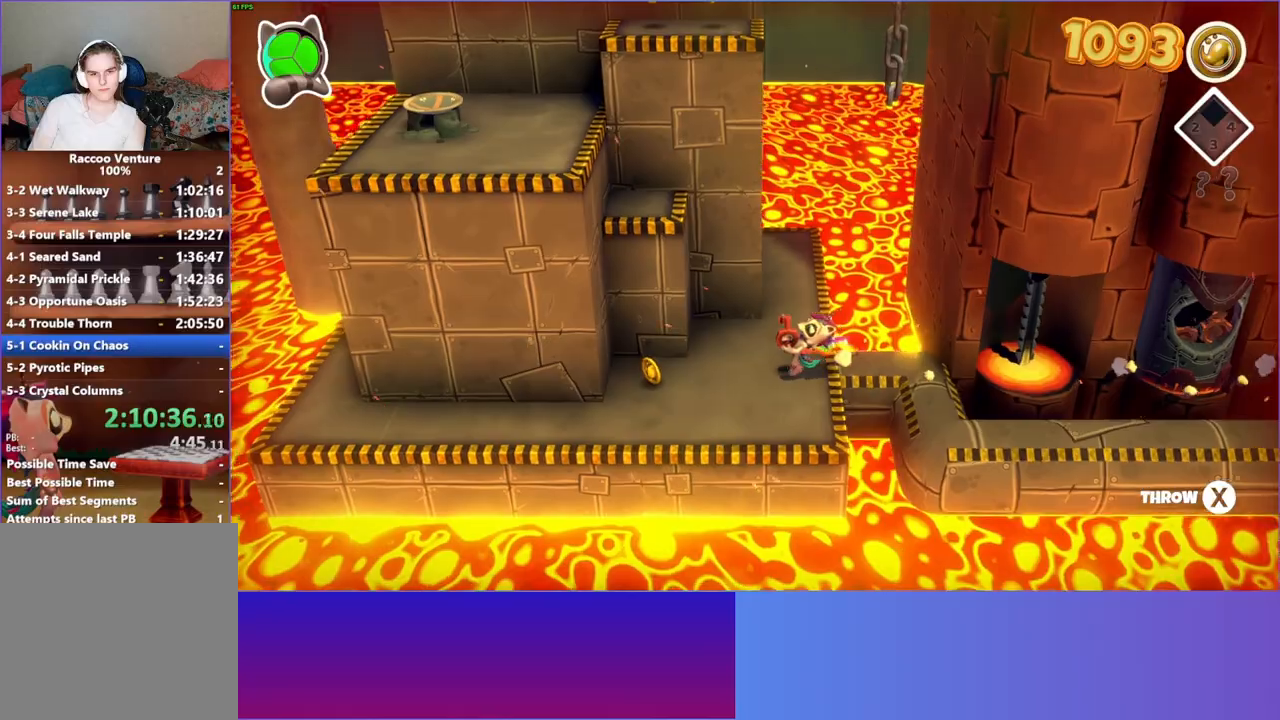
{"buttons": [], "left_stick": "down-left", "right_stick": "center", "events": [[367, "left_stick", "down-left"]]}
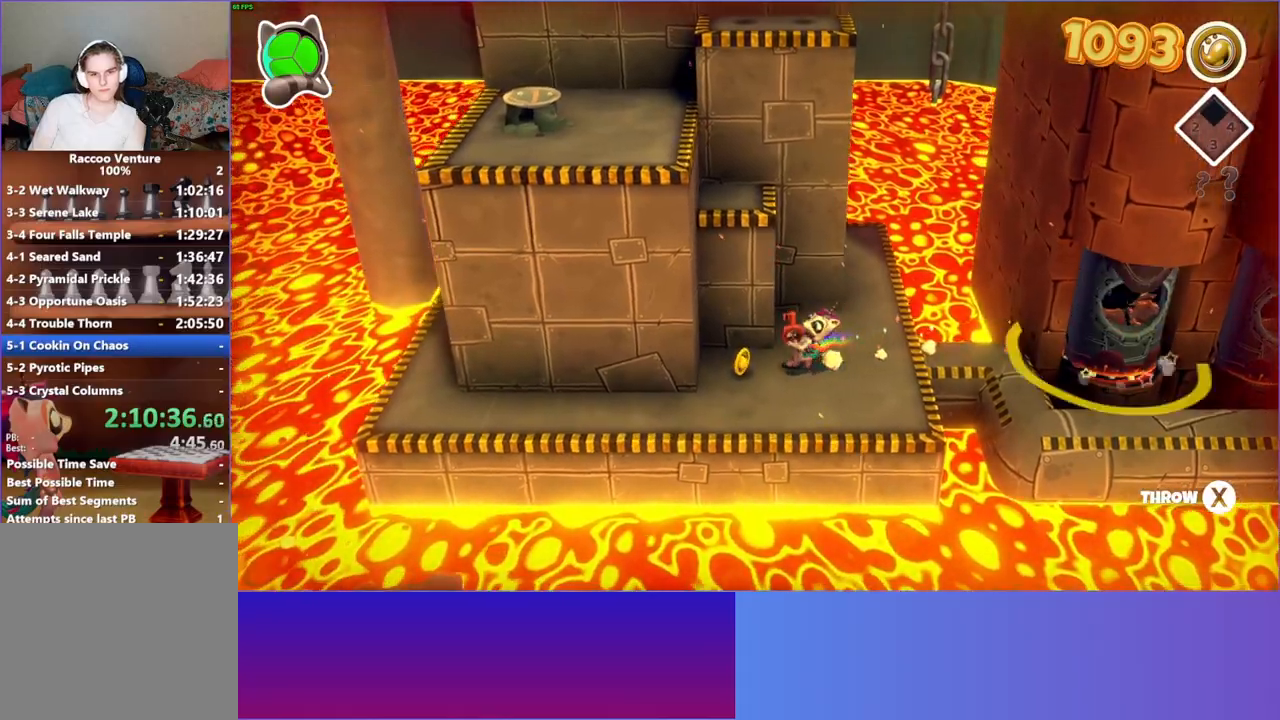
{"buttons": [], "left_stick": "down-left", "right_stick": "center", "events": []}
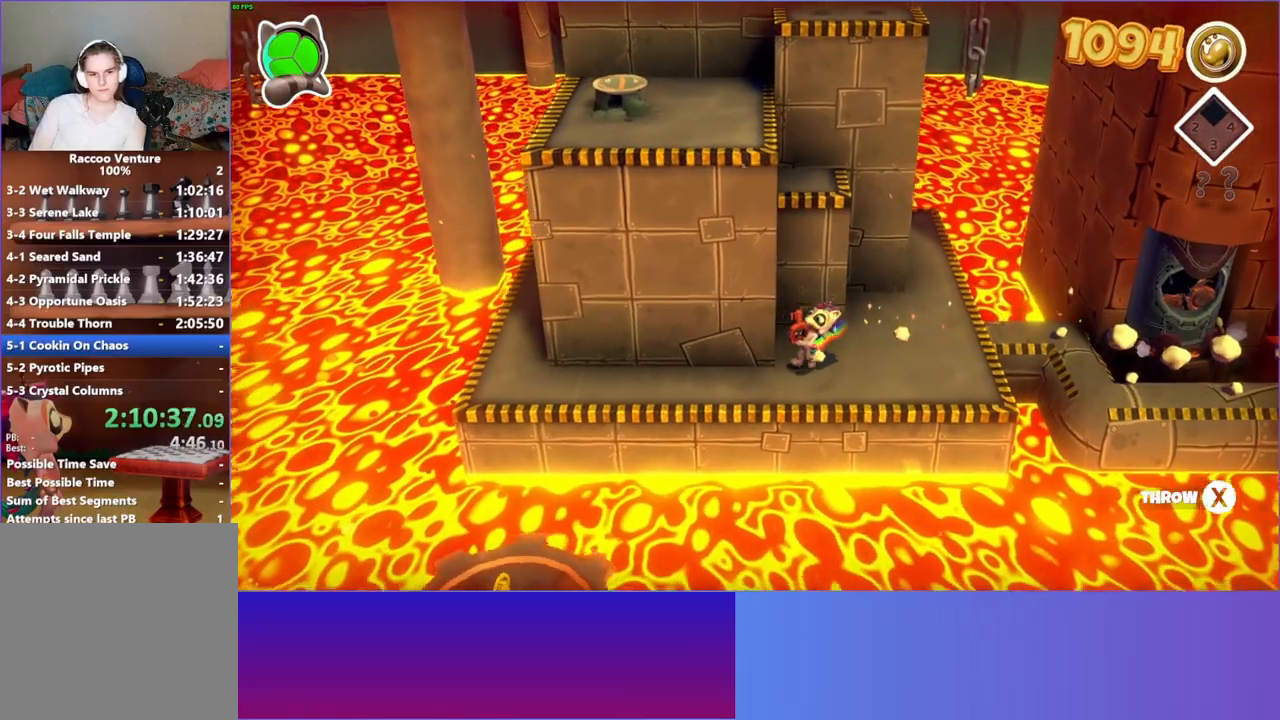
{"buttons": [], "left_stick": "left", "right_stick": "center", "events": [[217, "left_stick", "left"]]}
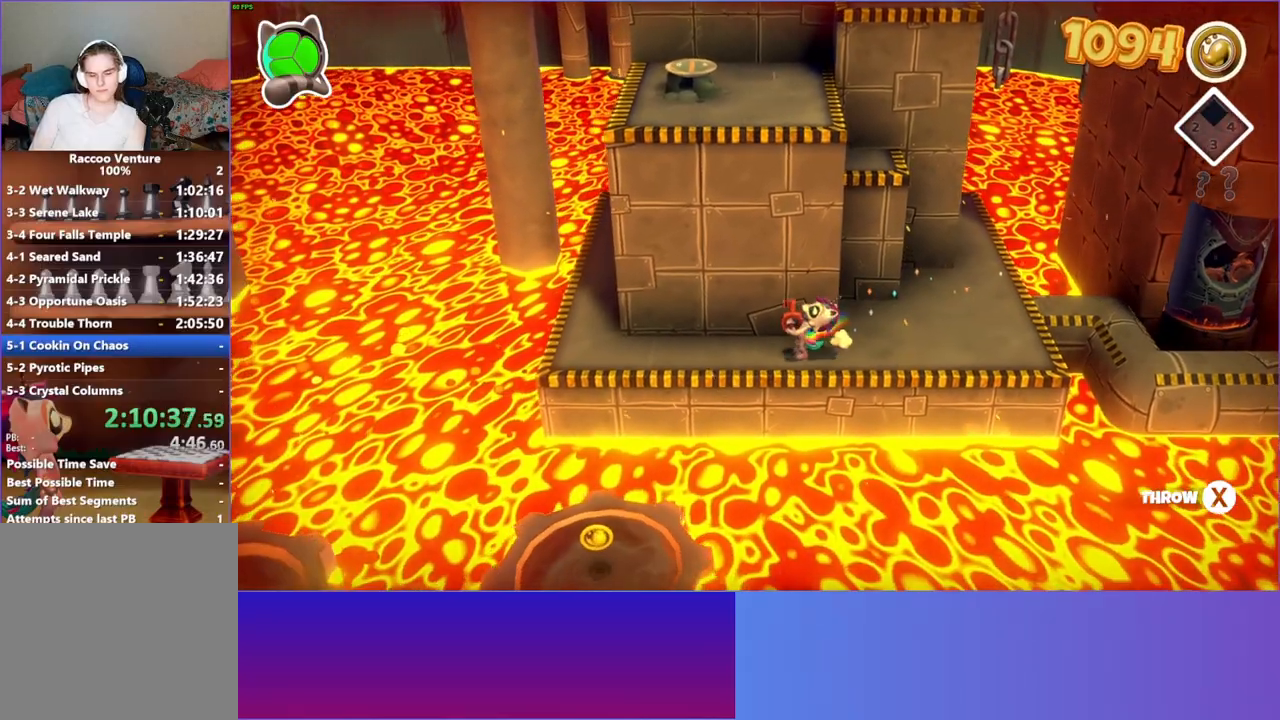
{"buttons": [], "left_stick": "left", "right_stick": "center", "events": []}
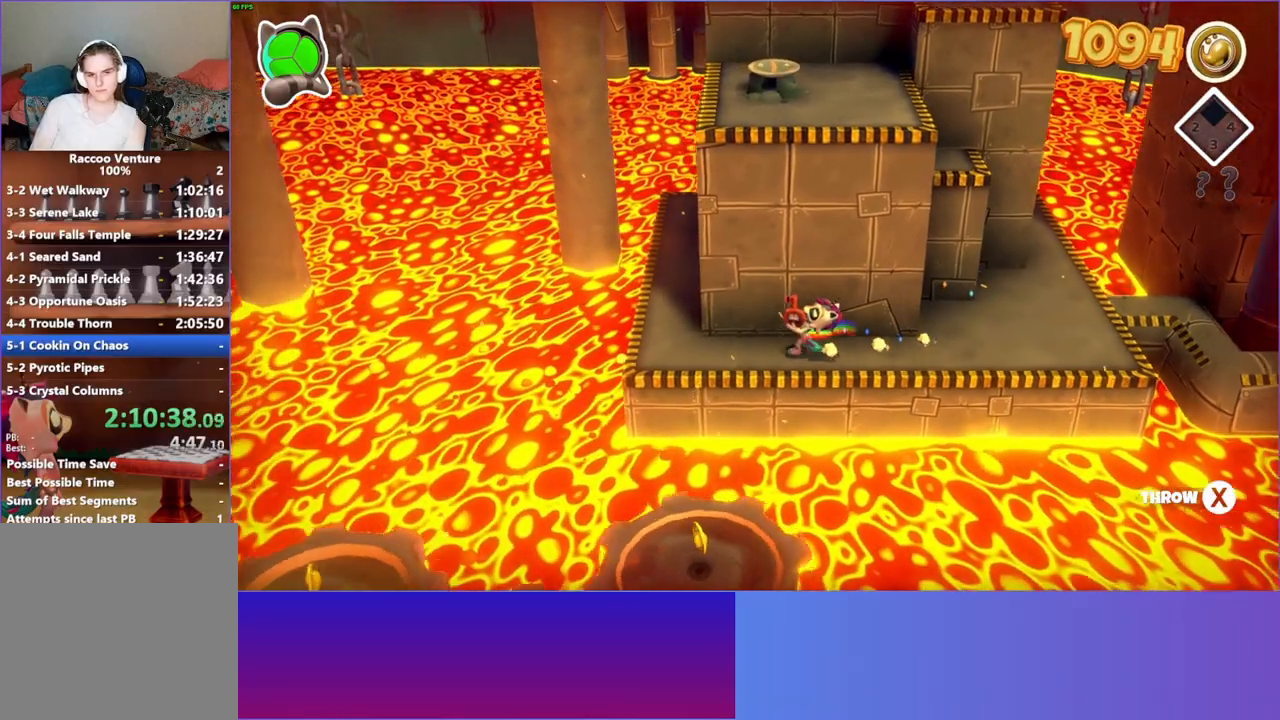
{"buttons": [], "left_stick": "left", "right_stick": "center", "events": []}
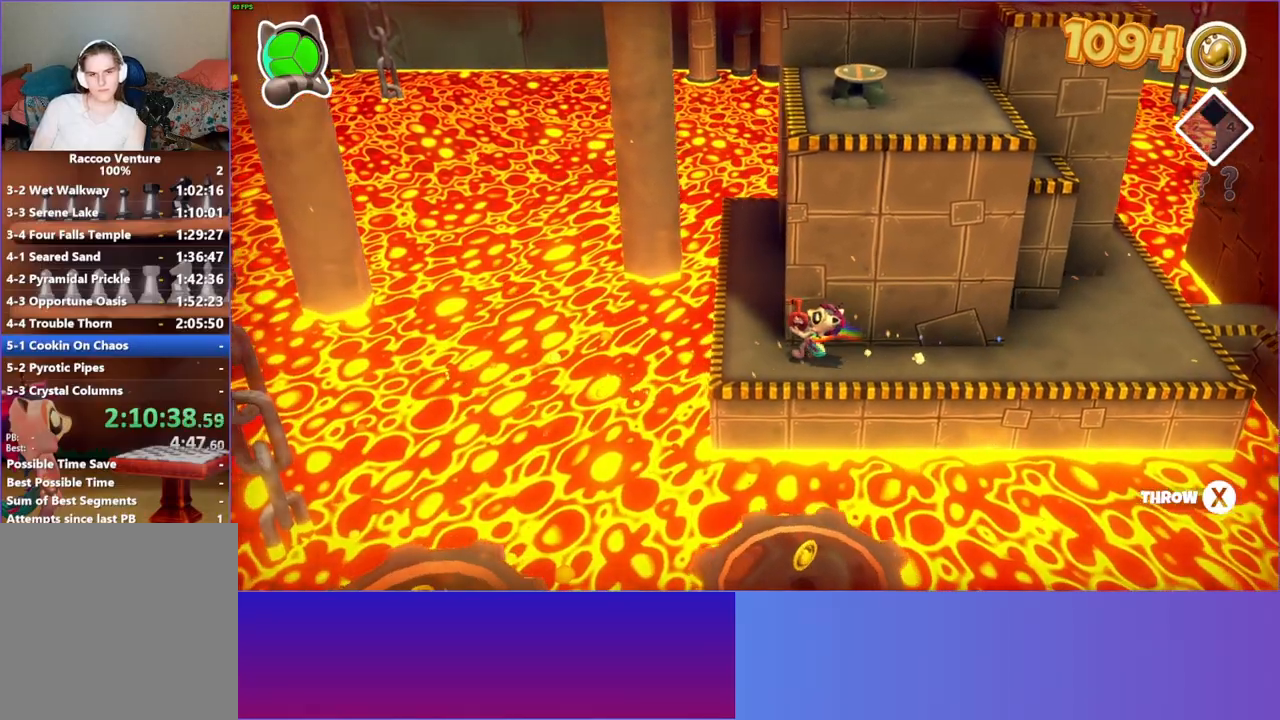
{"buttons": [], "left_stick": "up-right", "right_stick": "center", "events": [[117, "left_stick", "up-left"], [250, "left_stick", "up"], [483, "left_stick", "up-right"]]}
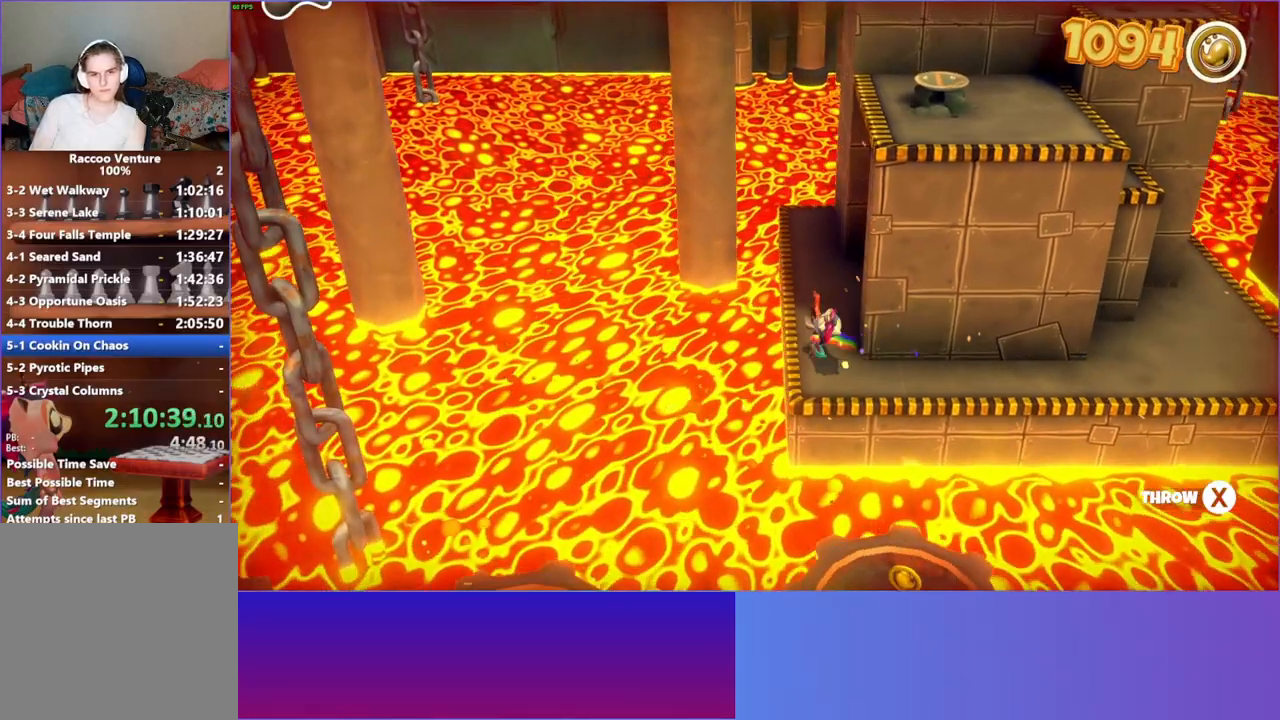
{"buttons": [], "left_stick": "up-right", "right_stick": "center", "events": []}
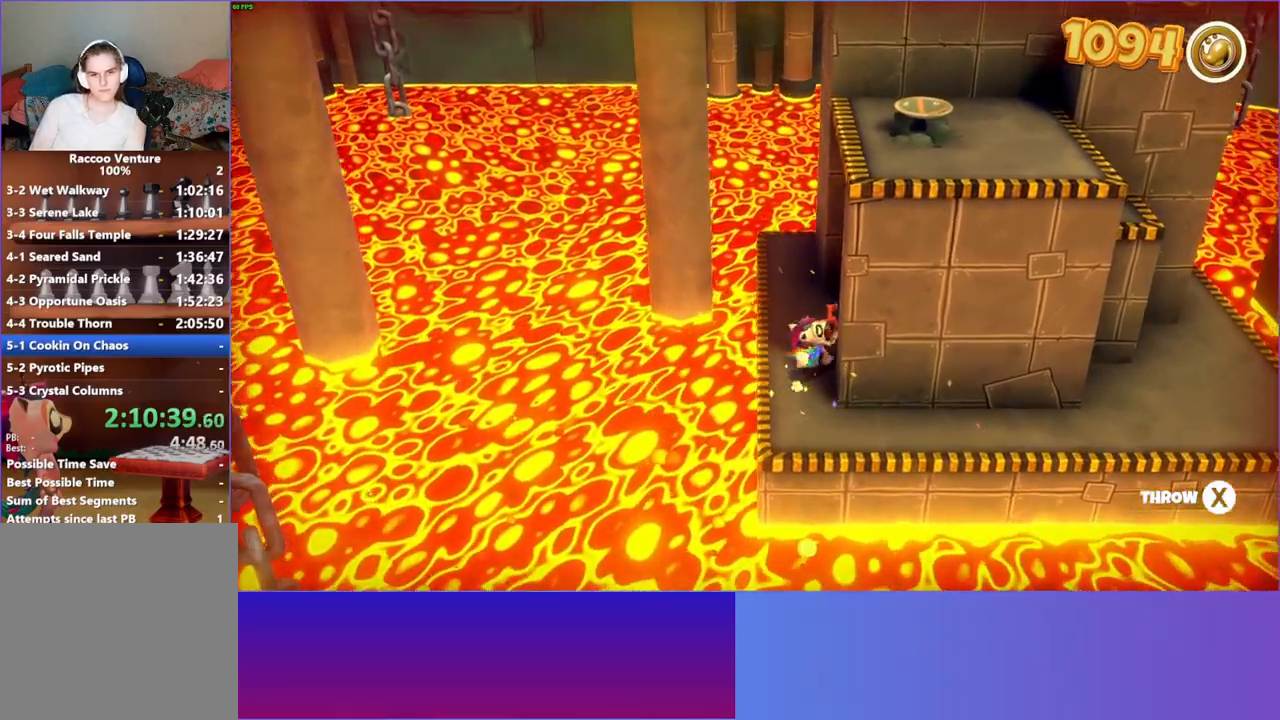
{"buttons": ["A"], "left_stick": "up-right", "right_stick": "center", "events": [[250, "A", "down"], [333, "A", "up"], [450, "A", "down"]]}
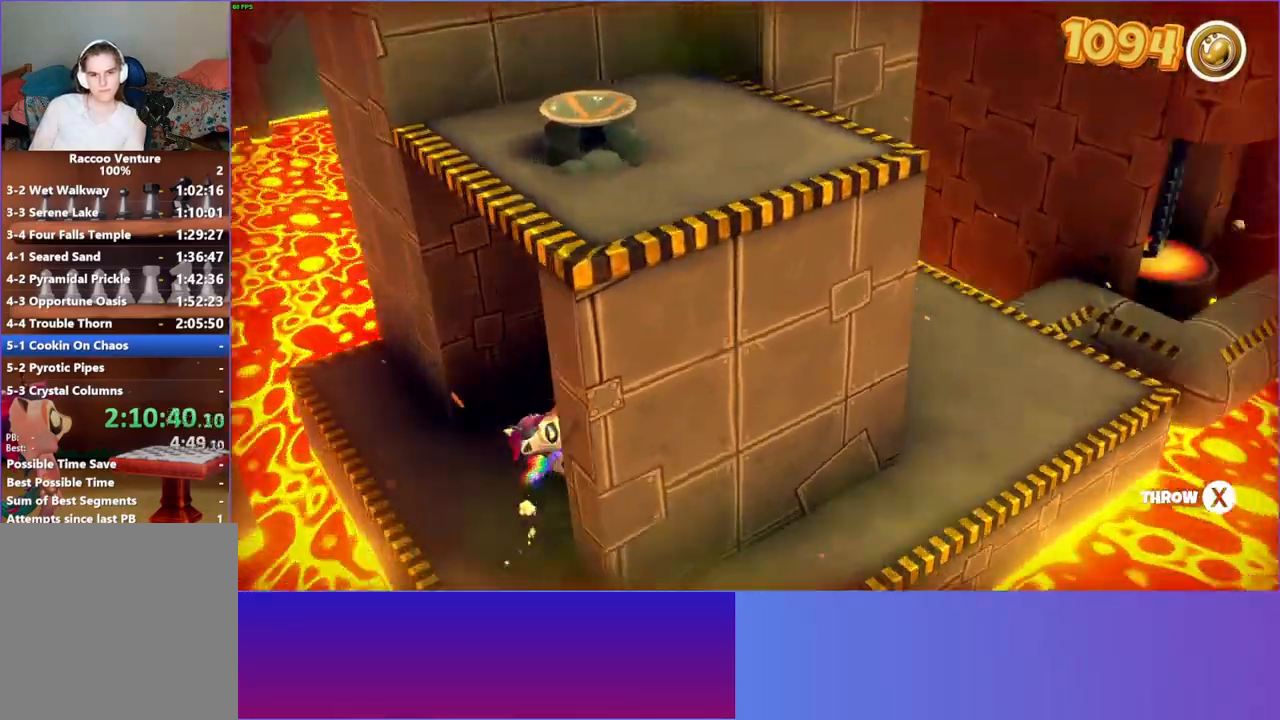
{"buttons": [], "left_stick": "center", "right_stick": "center", "events": [[33, "A", "up"], [133, "A", "down"], [150, "left_stick", "center"], [217, "A", "up"], [333, "A", "down"], [433, "A", "up"]]}
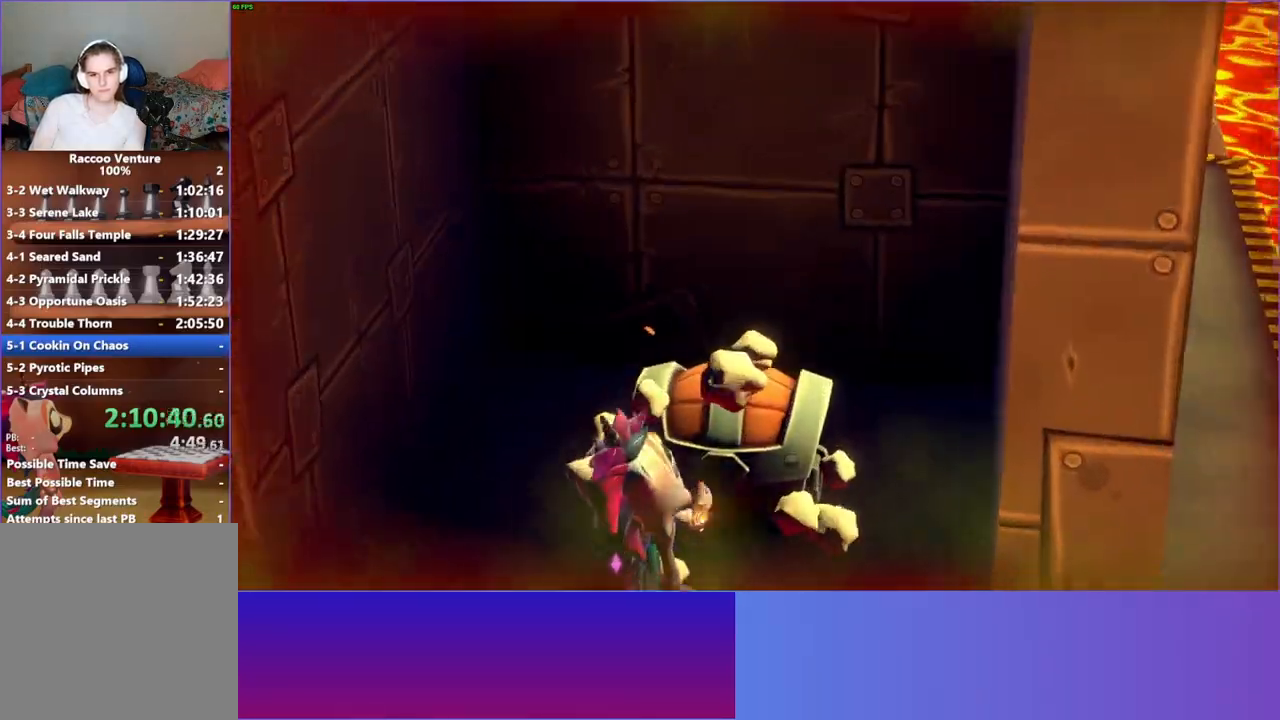
{"buttons": ["A"], "left_stick": "up-right", "right_stick": "center", "events": [[100, "A", "down"], [200, "A", "up"], [250, "left_stick", "up-right"], [317, "A", "down"], [400, "A", "up"], [500, "A", "down"]]}
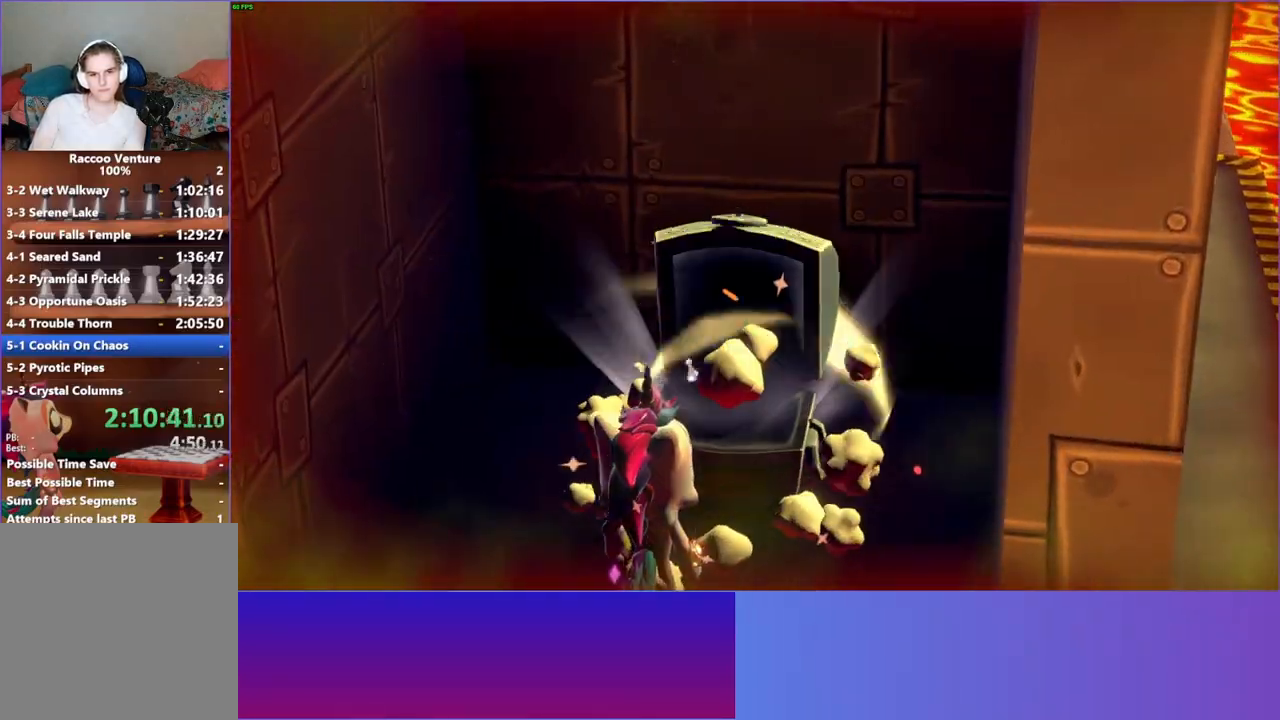
{"buttons": [], "left_stick": "up-right", "right_stick": "center", "events": [[83, "A", "up"], [183, "A", "down"], [283, "A", "up"], [367, "A", "down"], [483, "A", "up"]]}
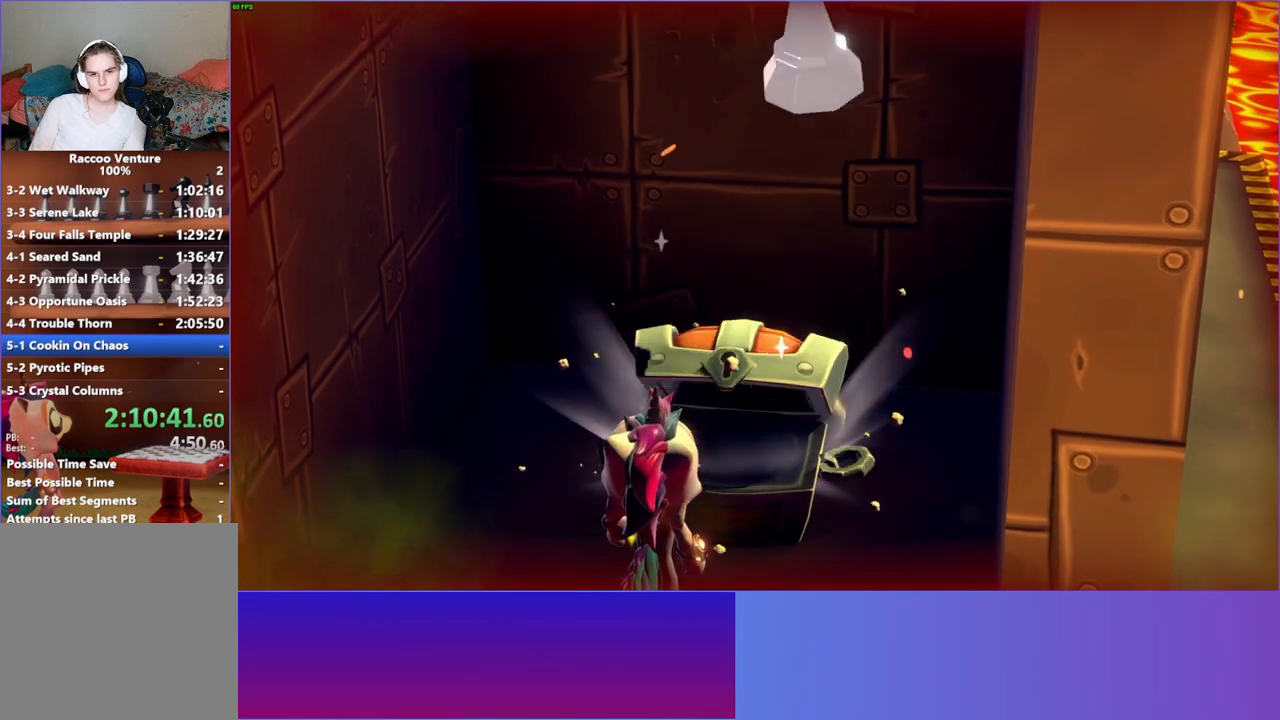
{"buttons": ["A"], "left_stick": "up-right", "right_stick": "center", "events": [[83, "A", "down"], [183, "A", "up"], [267, "A", "down"], [383, "A", "up"], [467, "A", "down"]]}
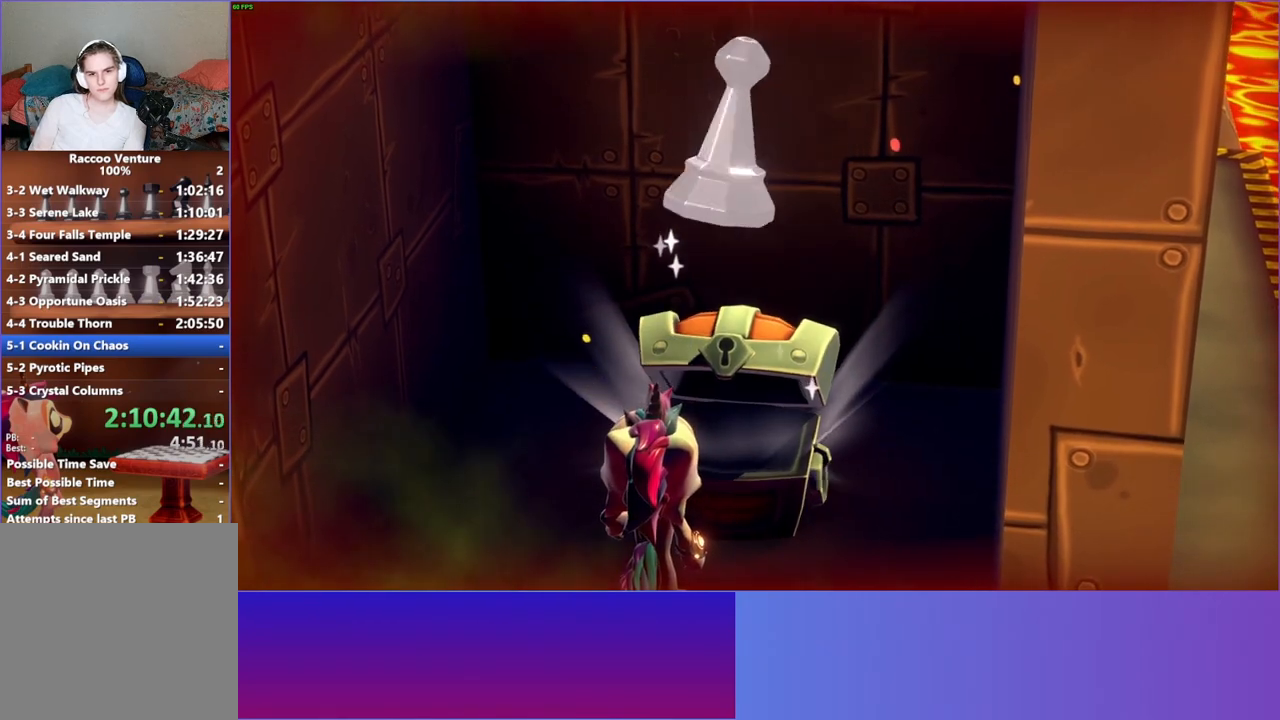
{"buttons": [], "left_stick": "up-right", "right_stick": "center", "events": [[67, "A", "up"], [167, "A", "down"], [283, "A", "up"], [367, "A", "down"], [467, "A", "up"]]}